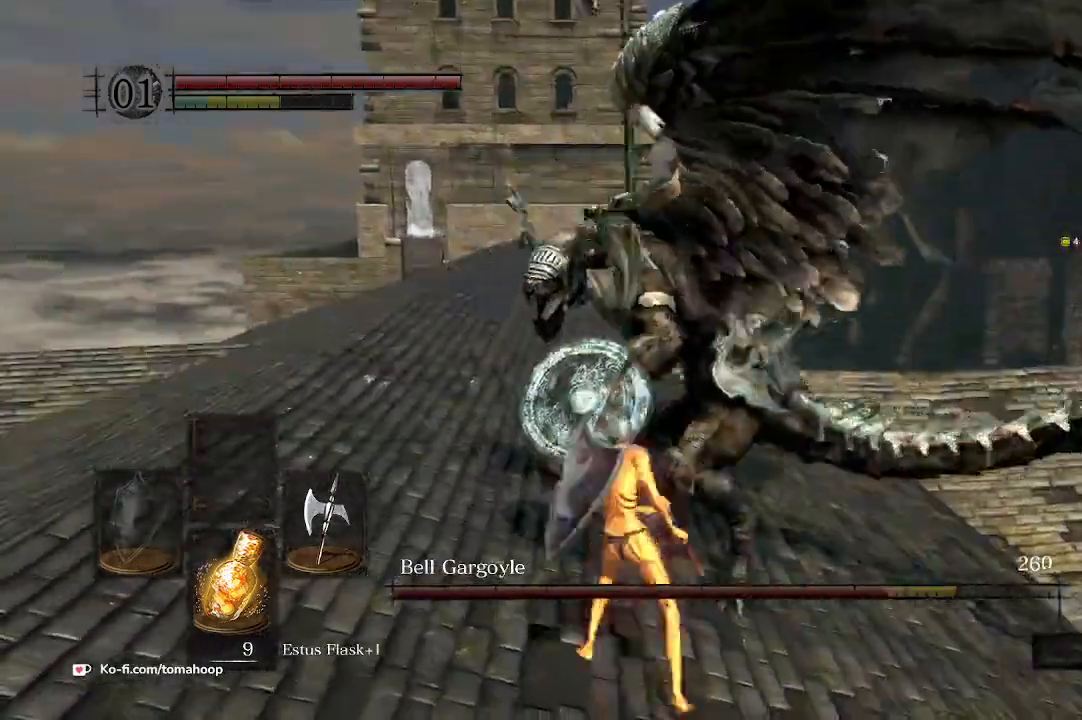
Gameplay with a controller (Xbox layout); each line is a JSON object with the inputs held at the frame after it. "events" lists button and stick changes between this image and that frame as [ms after this image, input, new state], when the widget could be followed in between. Not read: SHARE.
{"buttons": [], "left_stick": "up", "right_stick": "center", "events": [[167, "right_stick", "center"], [433, "B", "down"], [467, "left_stick", "up"], [500, "B", "up"]]}
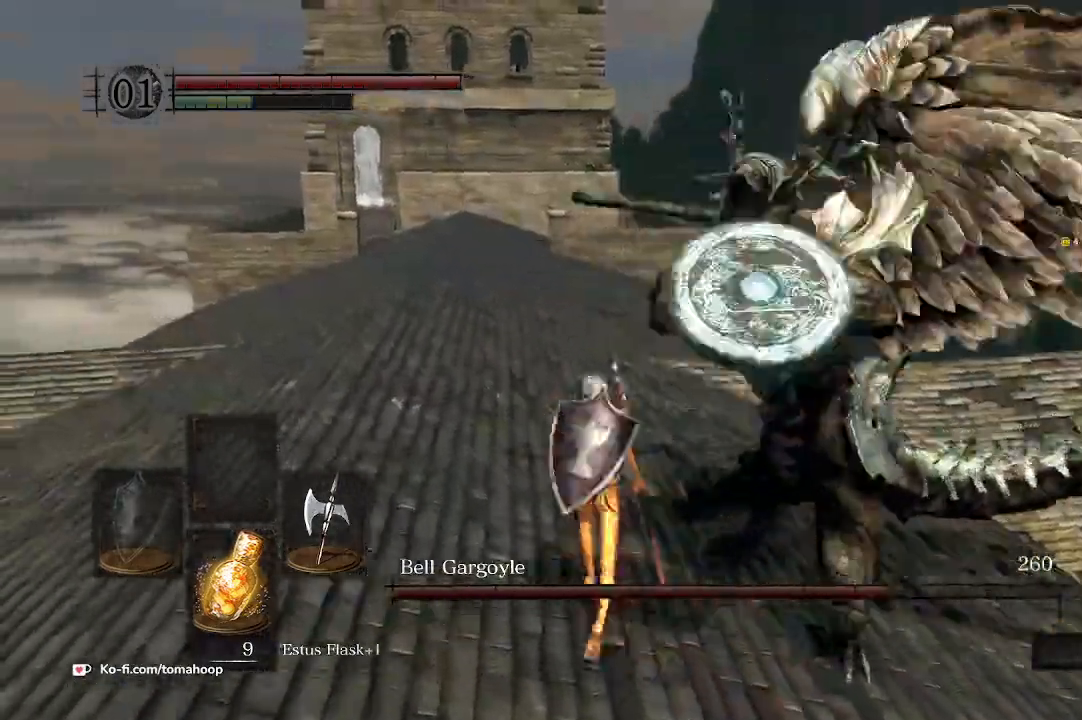
{"buttons": [], "left_stick": "up-right", "right_stick": "right", "events": [[67, "left_stick", "up-right"], [167, "right_stick", "right"]]}
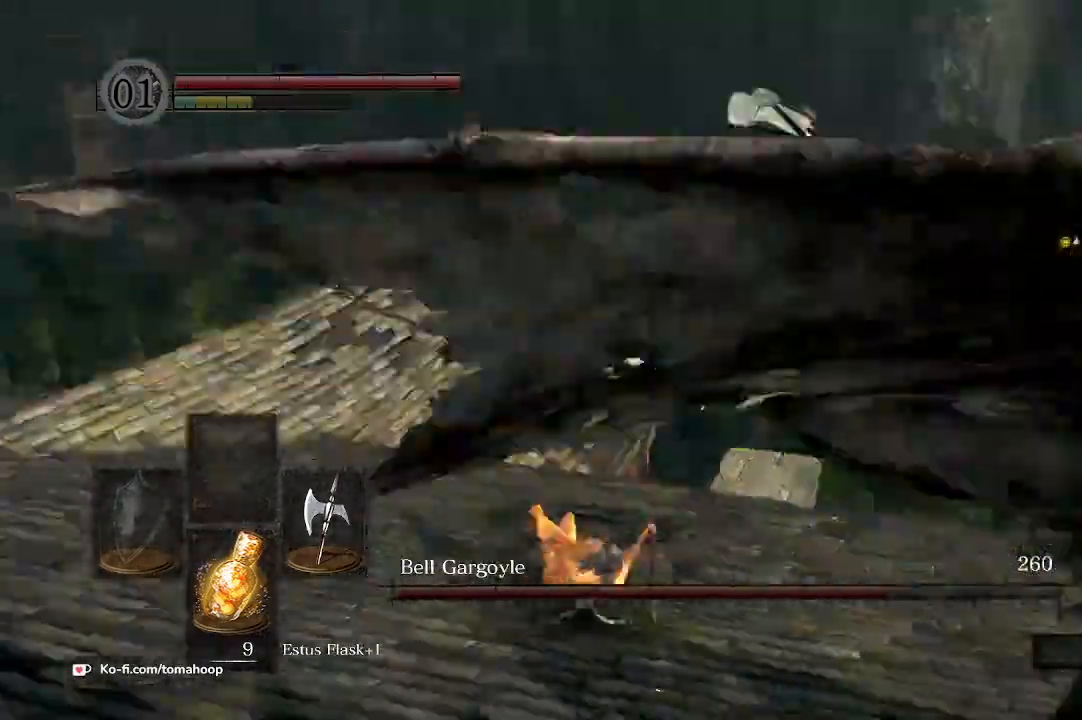
{"buttons": [], "left_stick": "up-right", "right_stick": "right", "events": [[367, "right_stick", "center"], [433, "right_stick", "right"]]}
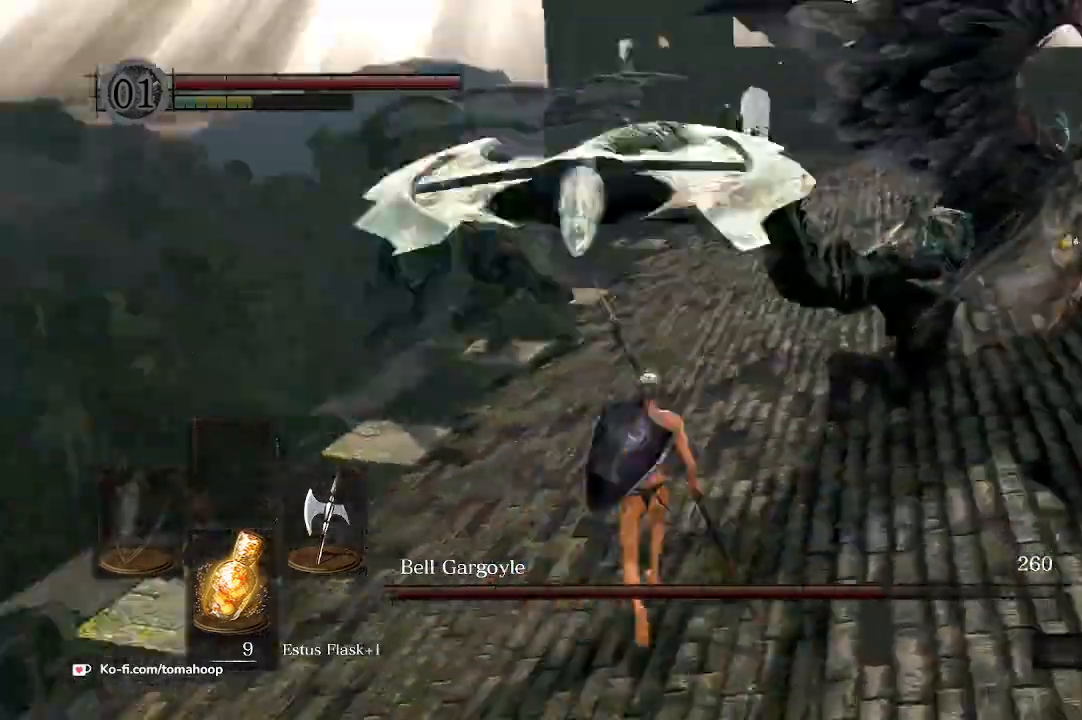
{"buttons": [], "left_stick": "up", "right_stick": "left", "events": [[33, "right_stick", "up-right"], [200, "left_stick", "up"], [233, "right_stick", "up"], [300, "R1", "down"], [400, "R1", "up"], [467, "right_stick", "left"]]}
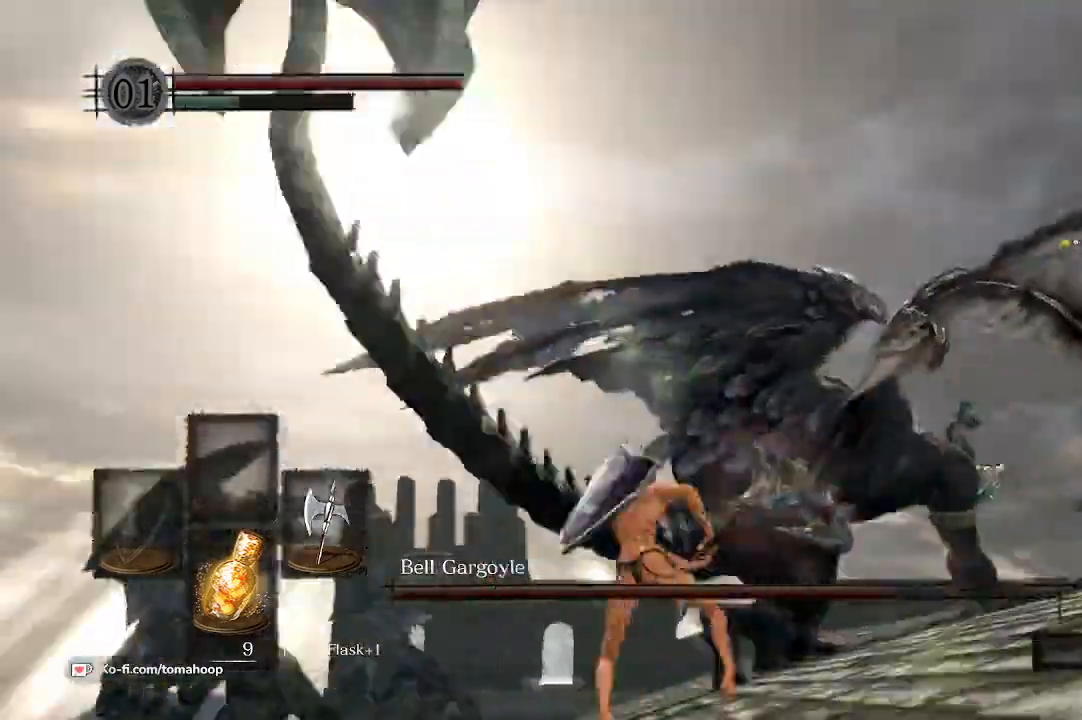
{"buttons": [], "left_stick": "up", "right_stick": "center", "events": [[33, "right_stick", "center"], [200, "right_stick", "down"], [433, "right_stick", "center"]]}
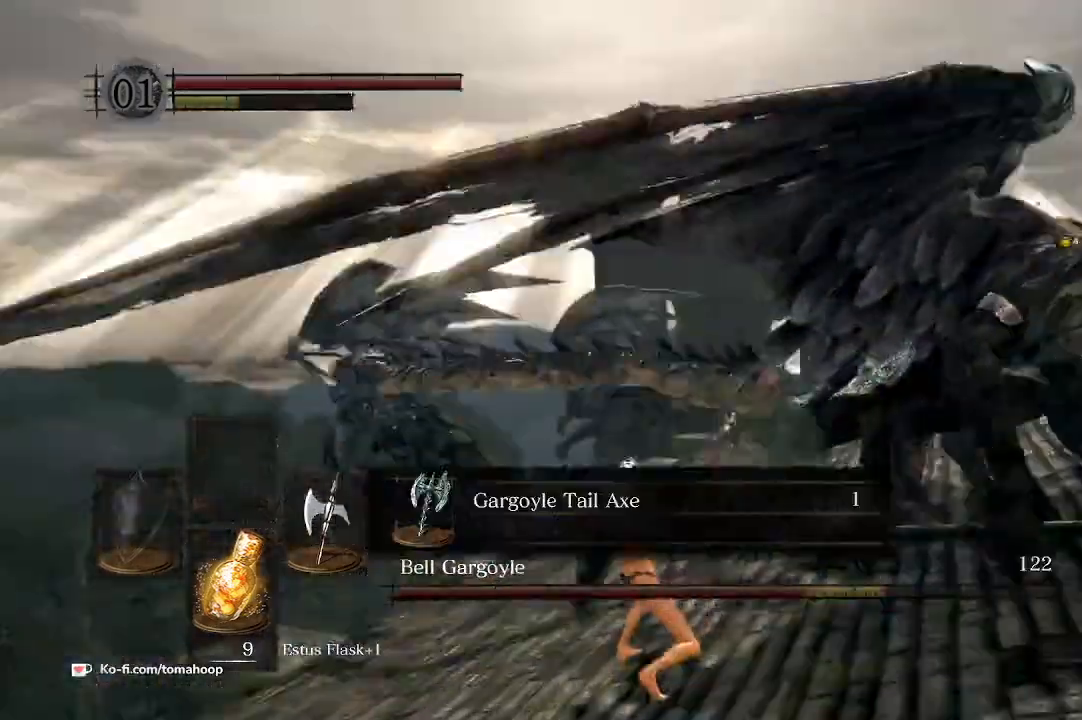
{"buttons": [], "left_stick": "up-right", "right_stick": "right", "events": [[167, "right_stick", "right"], [400, "left_stick", "up-right"]]}
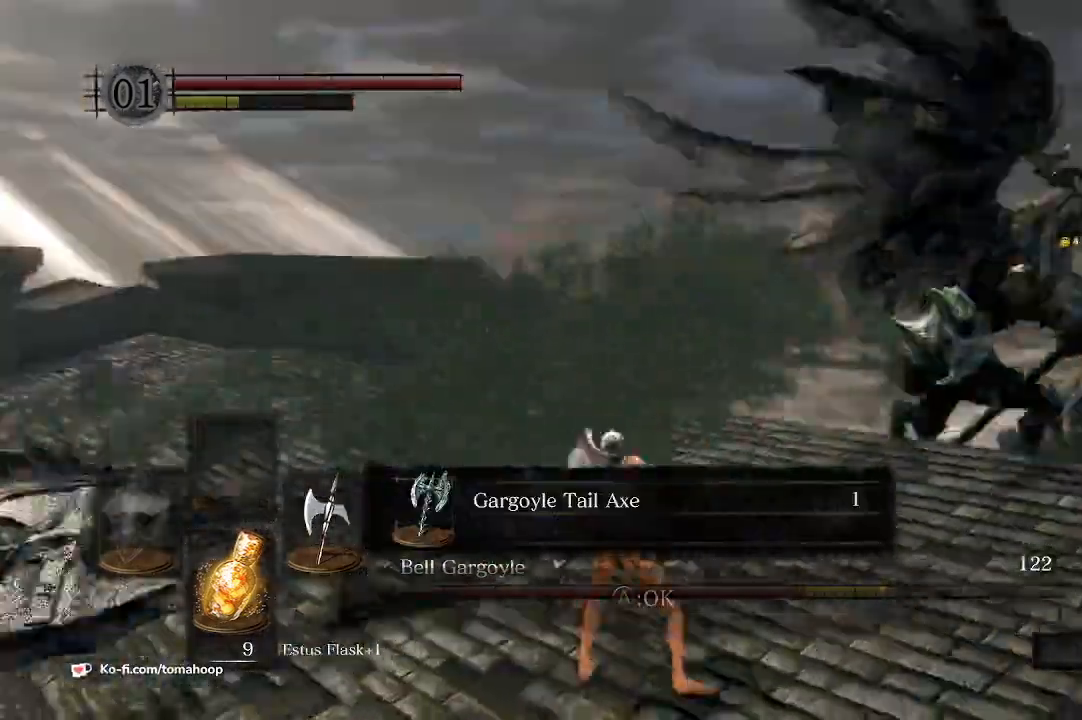
{"buttons": [], "left_stick": "up", "right_stick": "down-right", "events": [[33, "right_stick", "center"], [133, "A", "down"], [200, "A", "up"], [400, "right_stick", "down-right"], [500, "left_stick", "up"]]}
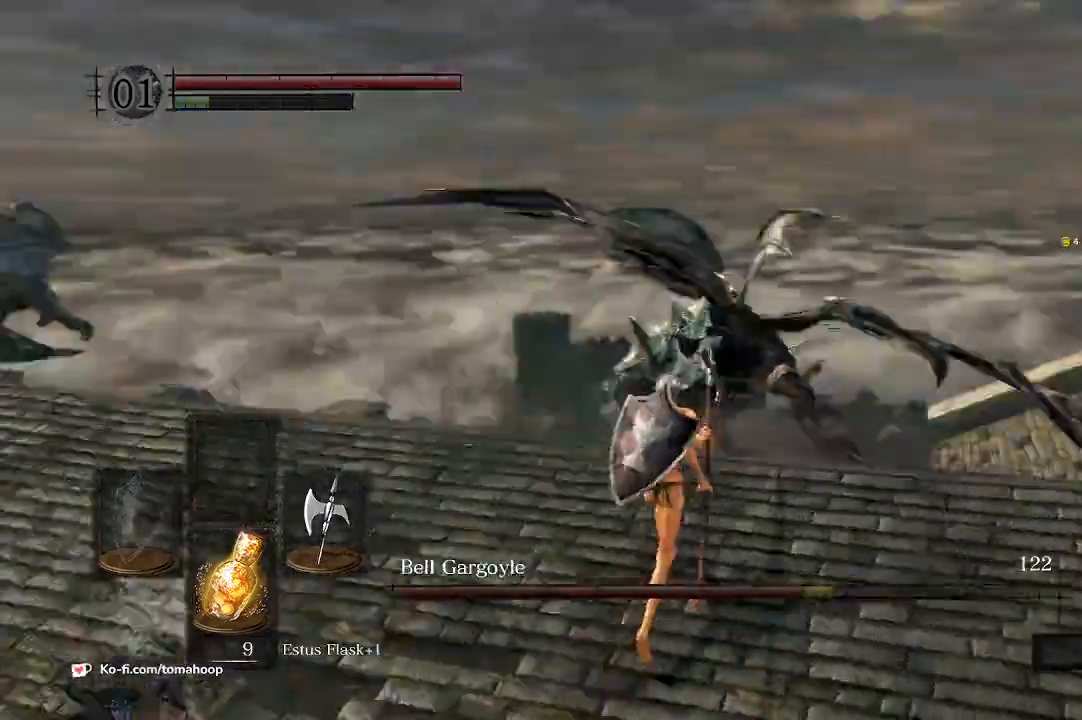
{"buttons": [], "left_stick": "up", "right_stick": "center", "events": [[100, "right_stick", "center"], [400, "R3", "down"], [467, "R3", "up"]]}
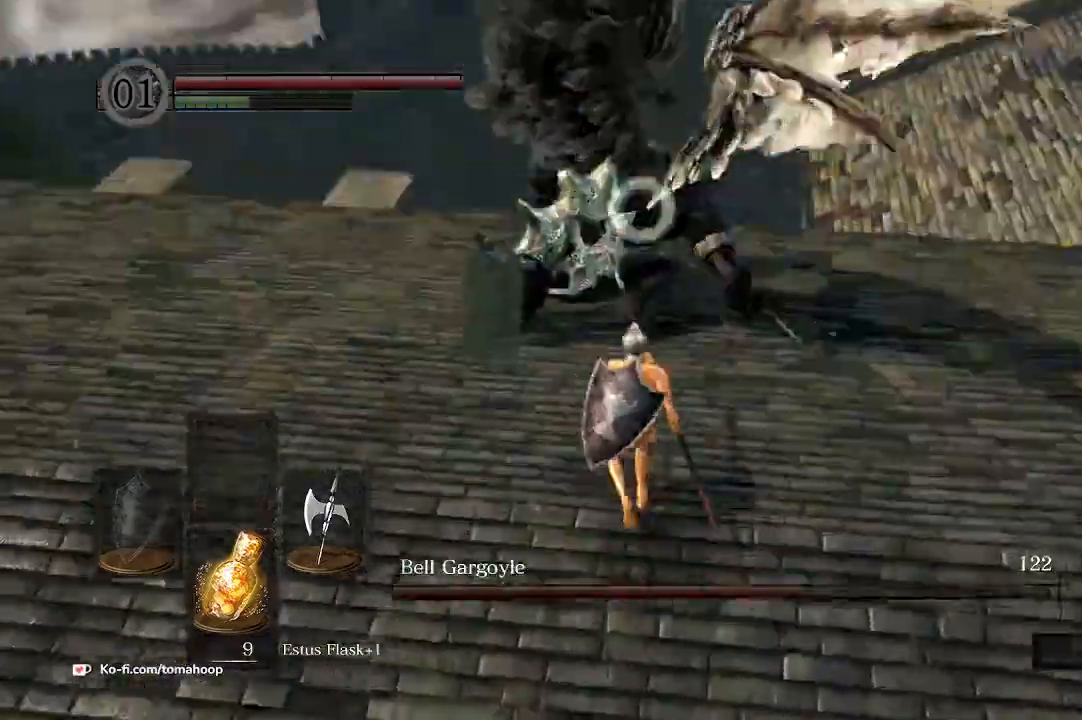
{"buttons": [], "left_stick": "up", "right_stick": "center", "events": [[100, "R1", "down"], [167, "R1", "up"]]}
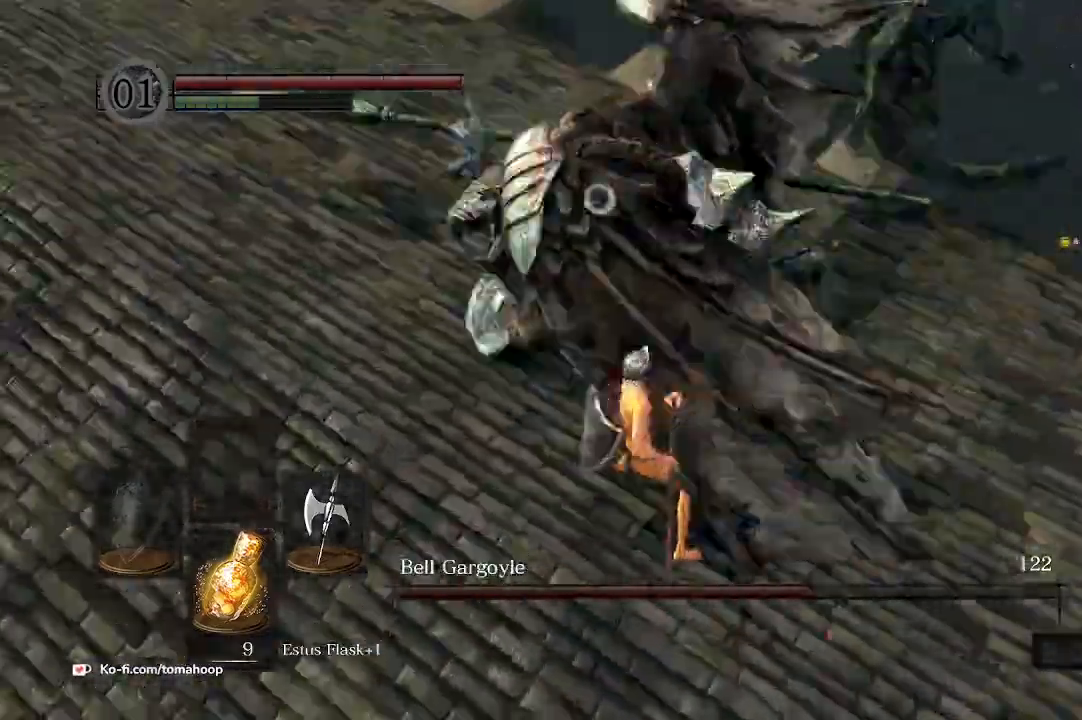
{"buttons": ["R1"], "left_stick": "up", "right_stick": "center", "events": [[267, "R1", "down"], [367, "R1", "up"], [433, "R1", "down"]]}
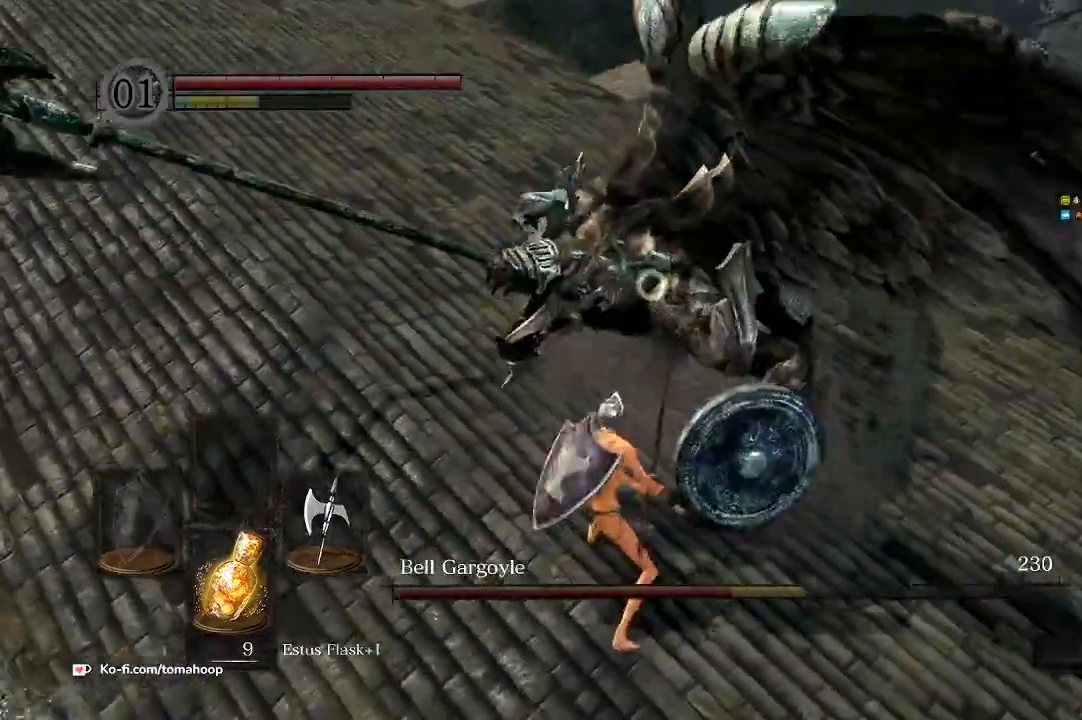
{"buttons": ["R1"], "left_stick": "up", "right_stick": "center", "events": [[33, "R1", "up"], [133, "R1", "down"], [200, "R1", "up"], [267, "R1", "down"], [367, "R1", "up"], [467, "R1", "down"]]}
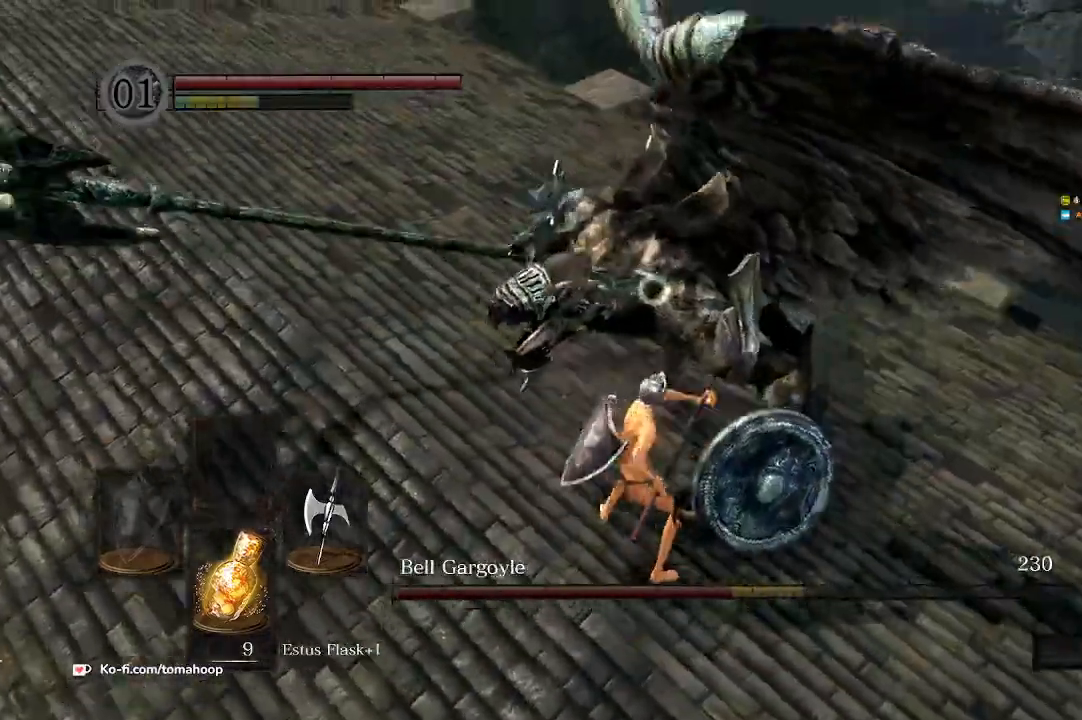
{"buttons": [], "left_stick": "up", "right_stick": "center", "events": [[67, "R1", "up"]]}
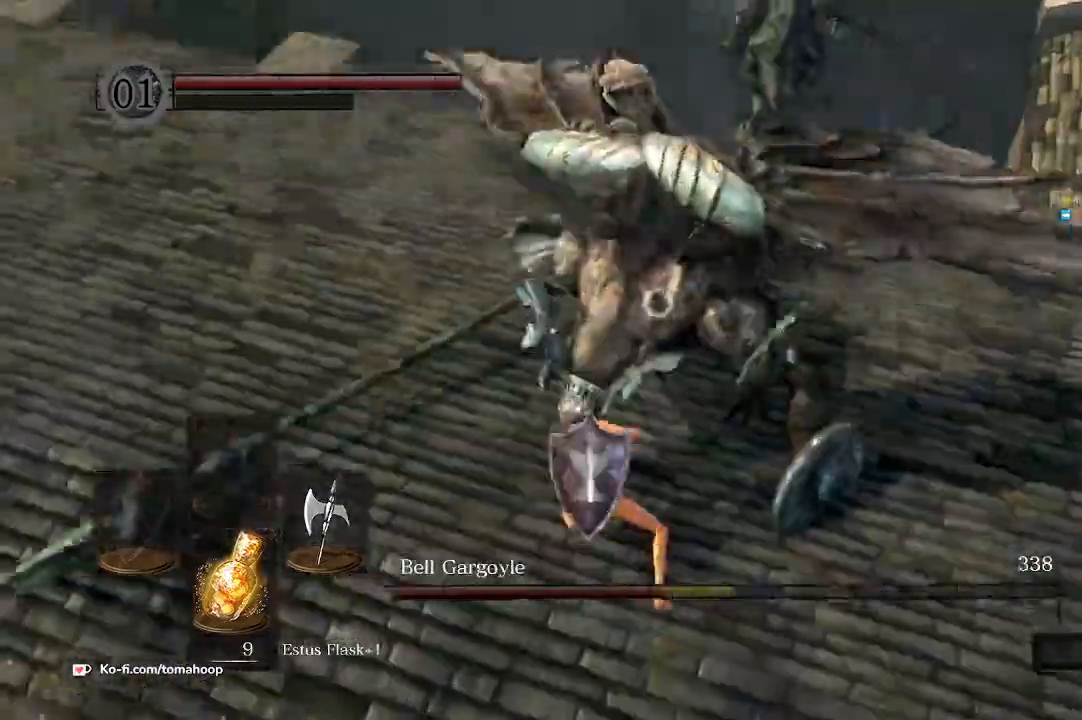
{"buttons": [], "left_stick": "up-left", "right_stick": "center", "events": [[67, "left_stick", "up-left"]]}
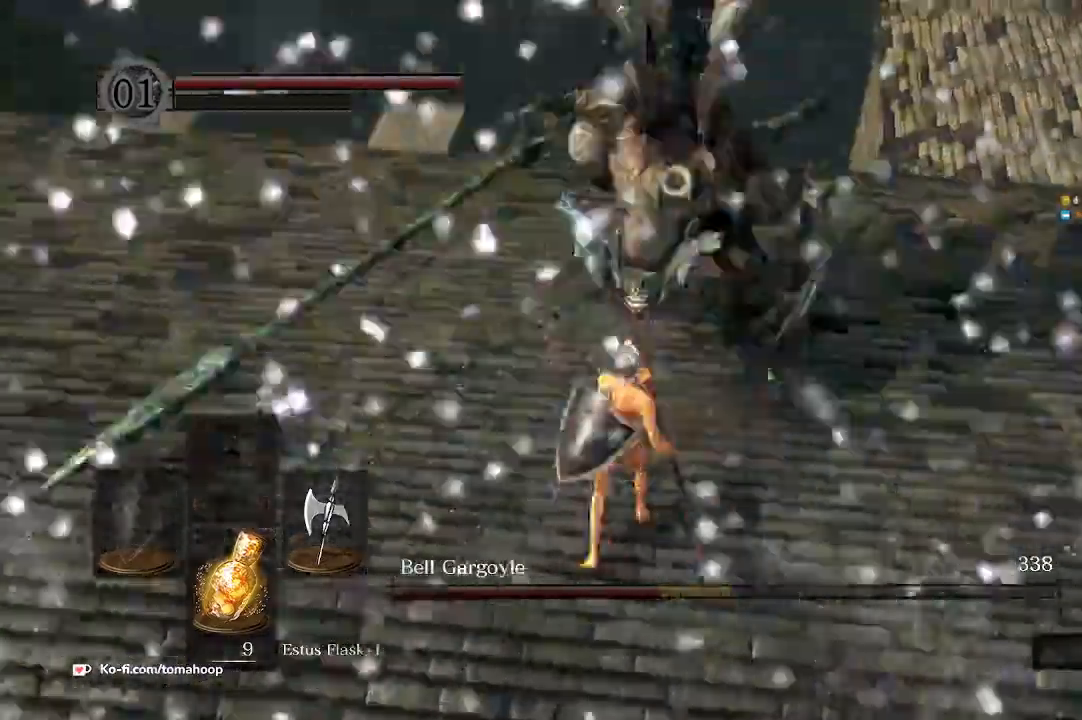
{"buttons": [], "left_stick": "left", "right_stick": "center", "events": [[167, "left_stick", "left"]]}
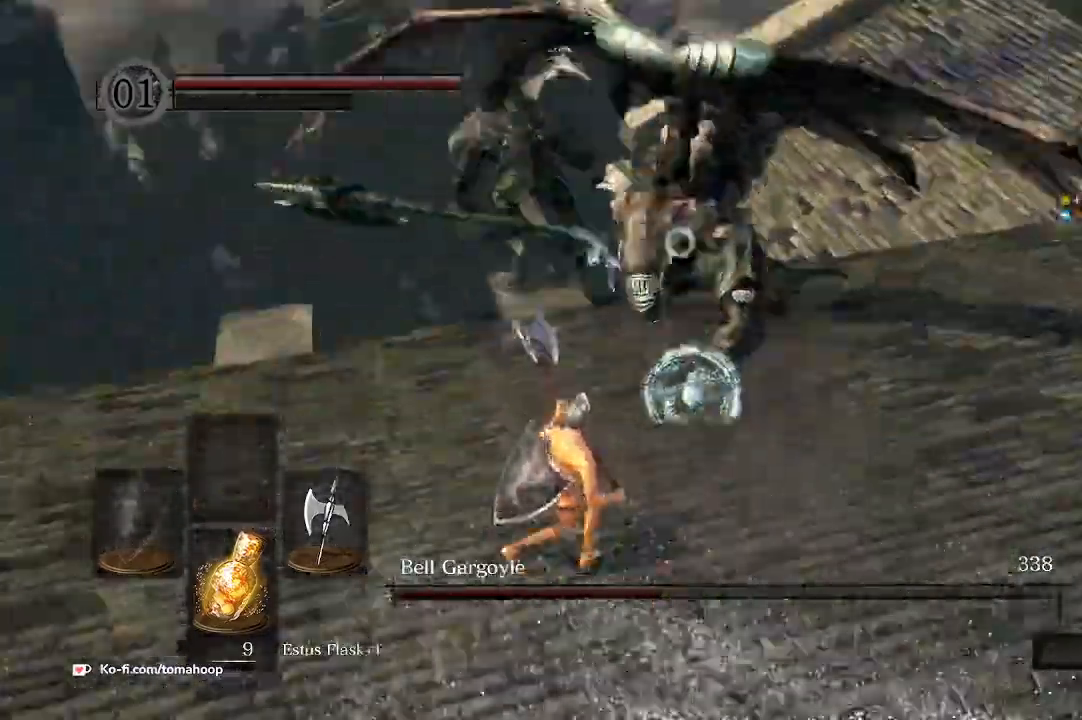
{"buttons": [], "left_stick": "left", "right_stick": "center", "events": []}
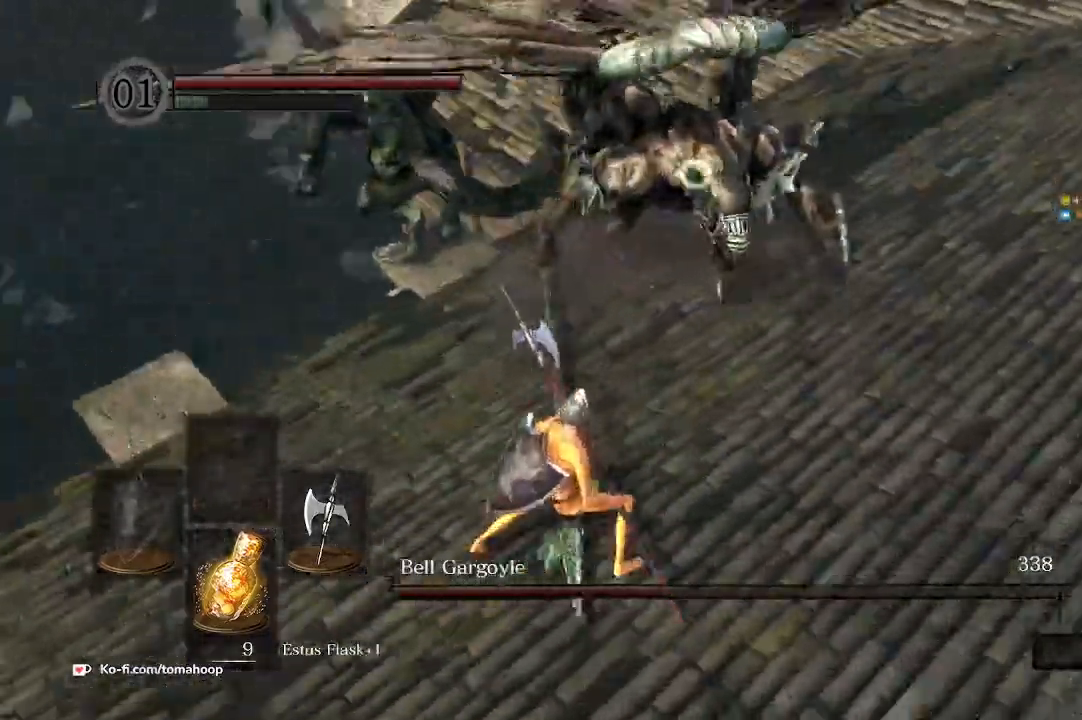
{"buttons": [], "left_stick": "down-left", "right_stick": "up", "events": [[100, "R3", "down"], [167, "R3", "up"], [167, "right_stick", "up-right"], [267, "left_stick", "down-left"], [467, "right_stick", "up"]]}
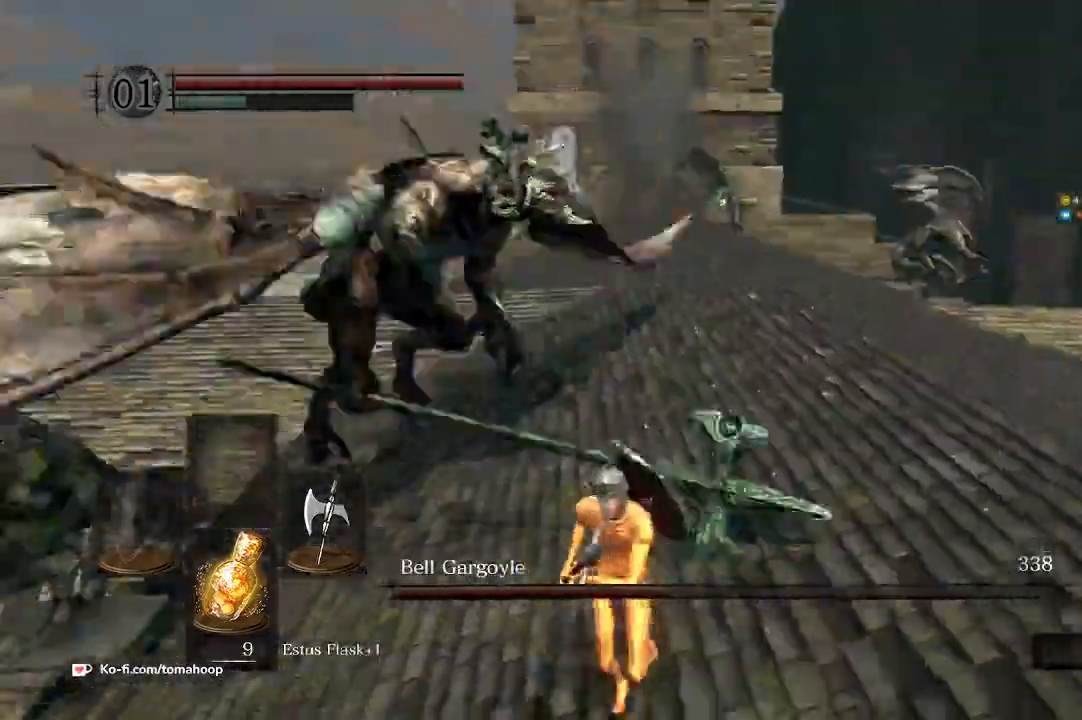
{"buttons": [], "left_stick": "down-left", "right_stick": "up-right", "events": [[500, "right_stick", "up-right"]]}
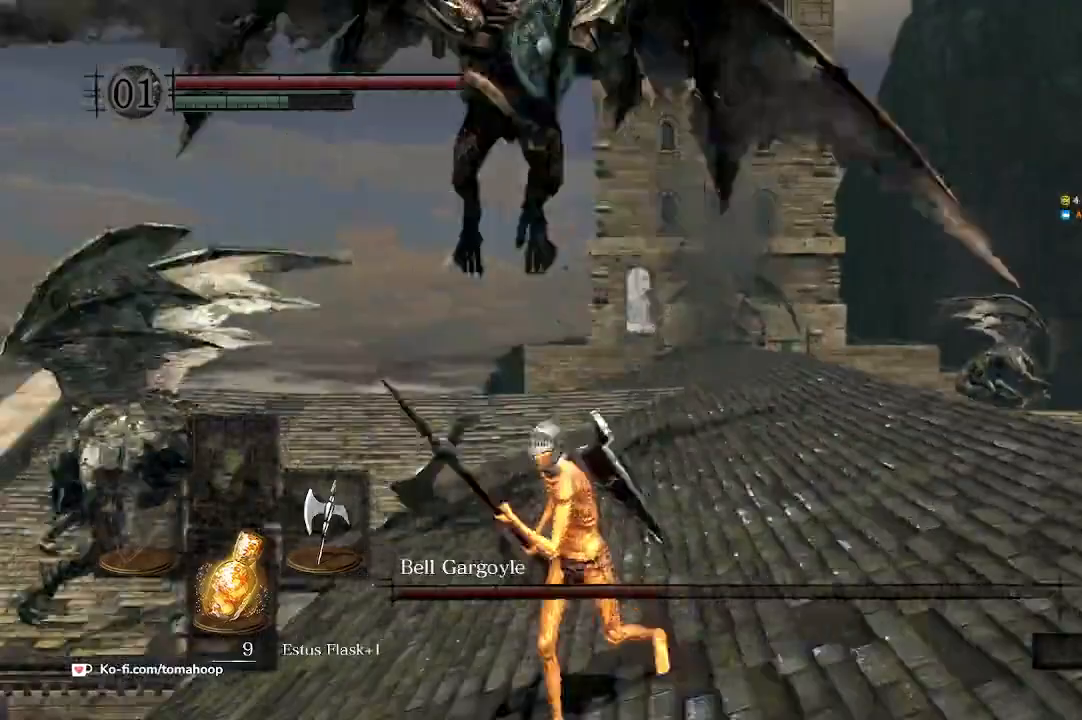
{"buttons": [], "left_stick": "up-right", "right_stick": "center", "events": [[167, "left_stick", "down"], [333, "right_stick", "center"], [433, "left_stick", "up-right"]]}
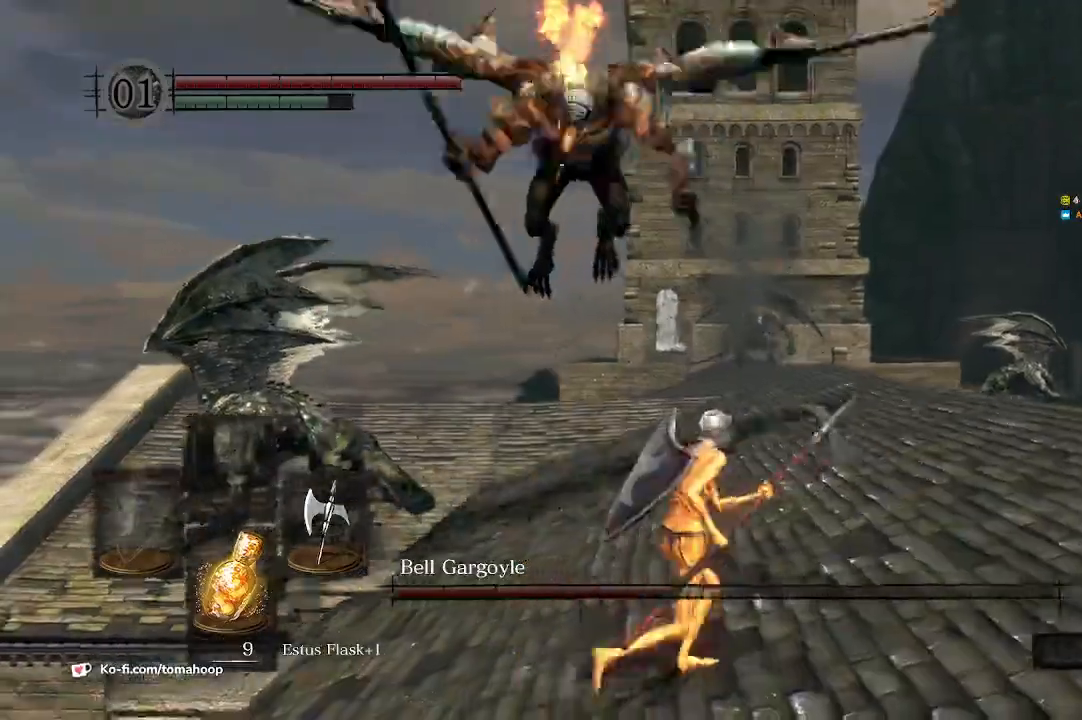
{"buttons": [], "left_stick": "up-right", "right_stick": "down-left", "events": [[100, "B", "down"], [167, "B", "up"], [433, "right_stick", "down-left"]]}
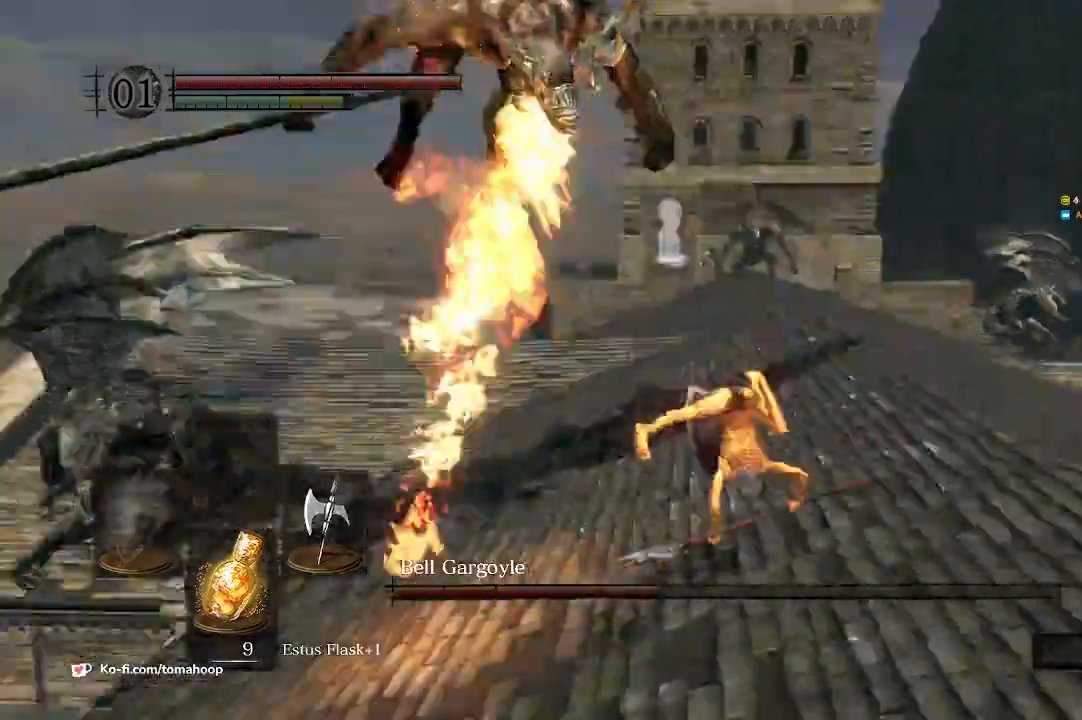
{"buttons": [], "left_stick": "right", "right_stick": "center", "events": [[167, "right_stick", "center"], [233, "left_stick", "right"], [300, "B", "down"], [367, "B", "up"]]}
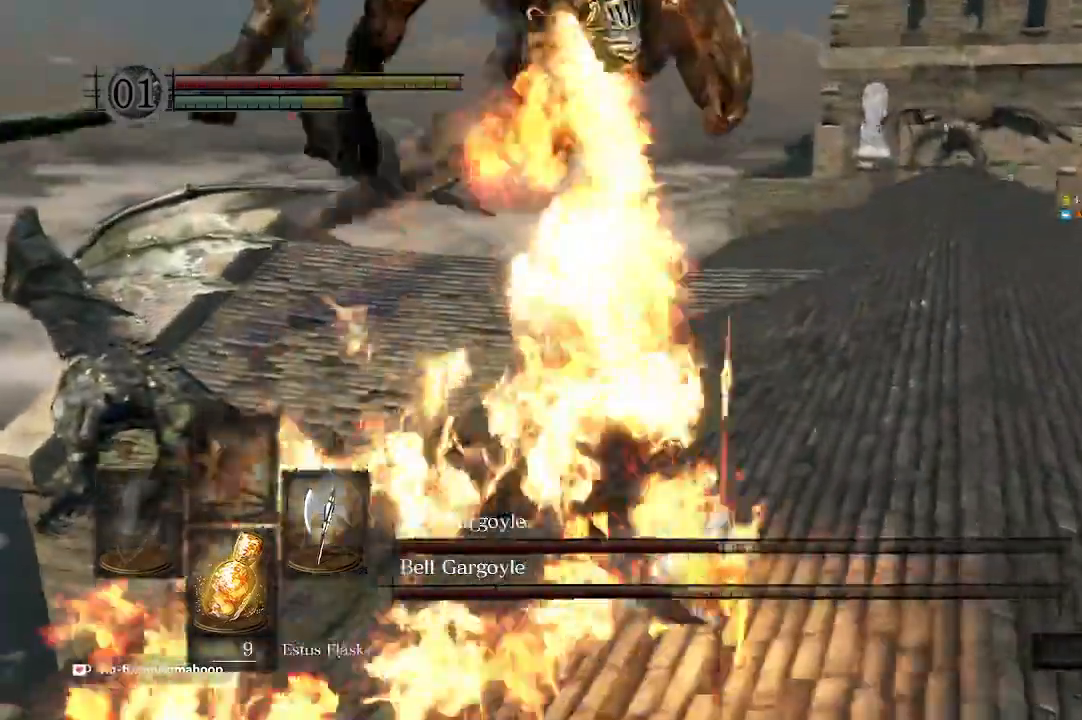
{"buttons": [], "left_stick": "up-left", "right_stick": "right", "events": [[267, "left_stick", "up"], [433, "left_stick", "up-left"], [467, "right_stick", "right"]]}
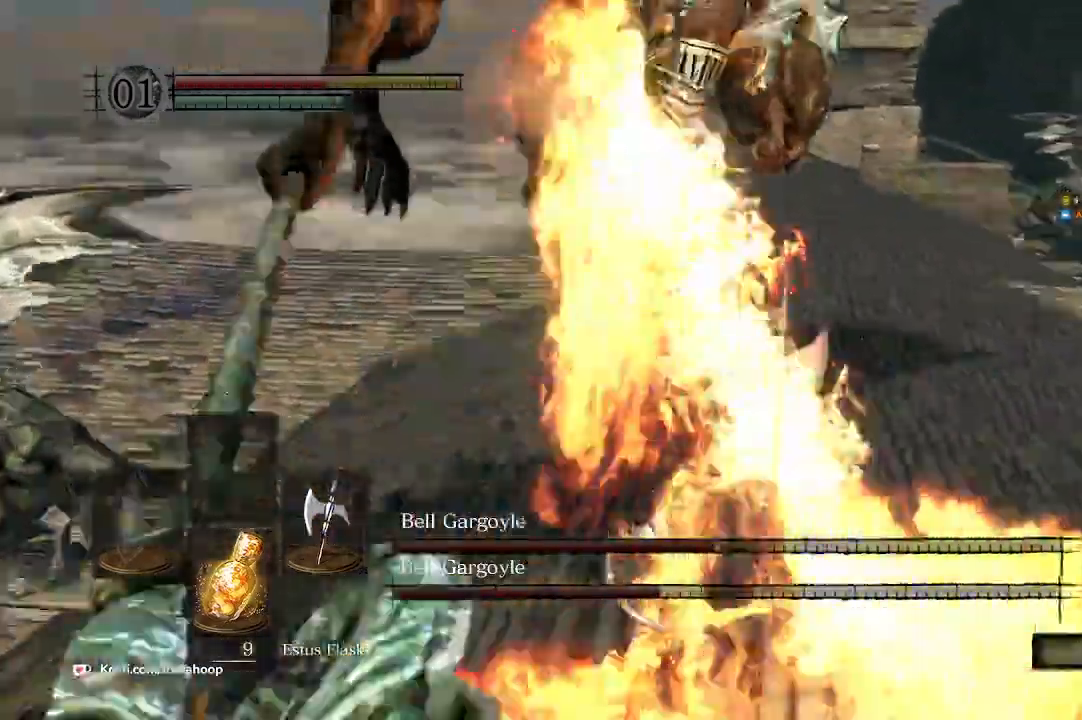
{"buttons": [], "left_stick": "down-left", "right_stick": "center", "events": [[100, "left_stick", "left"], [167, "right_stick", "center"], [267, "left_stick", "down-left"], [267, "right_stick", "left"], [367, "right_stick", "center"]]}
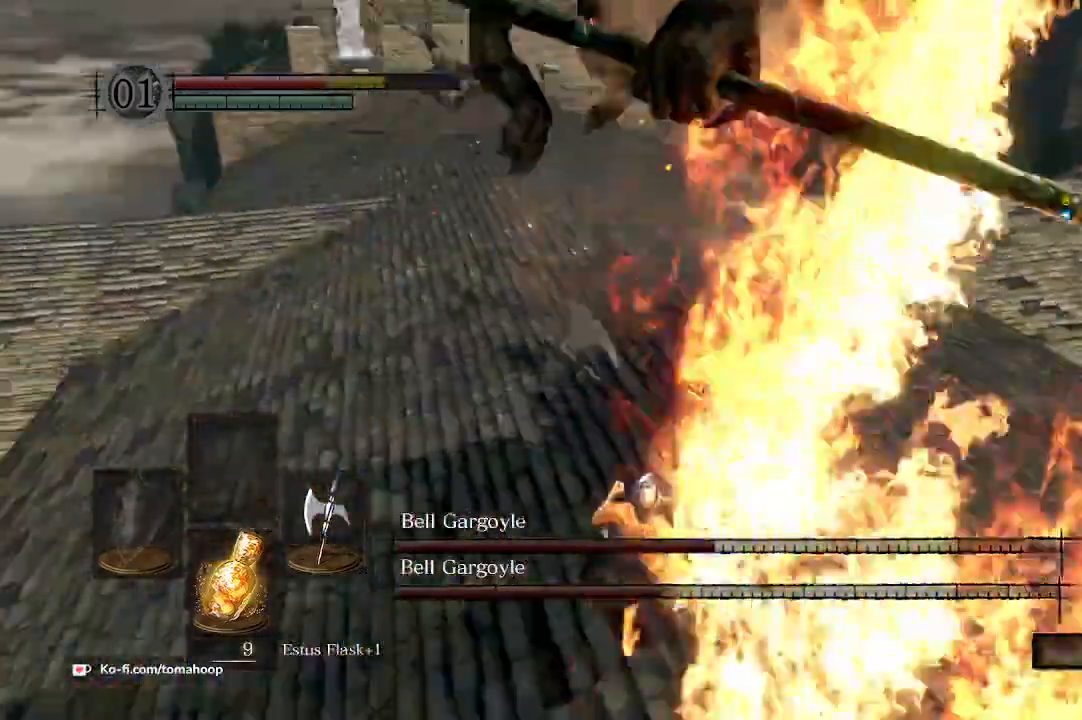
{"buttons": [], "left_stick": "down-left", "right_stick": "center", "events": [[100, "B", "down"], [167, "B", "up"], [267, "B", "down"], [333, "B", "up"], [433, "B", "down"], [500, "B", "up"]]}
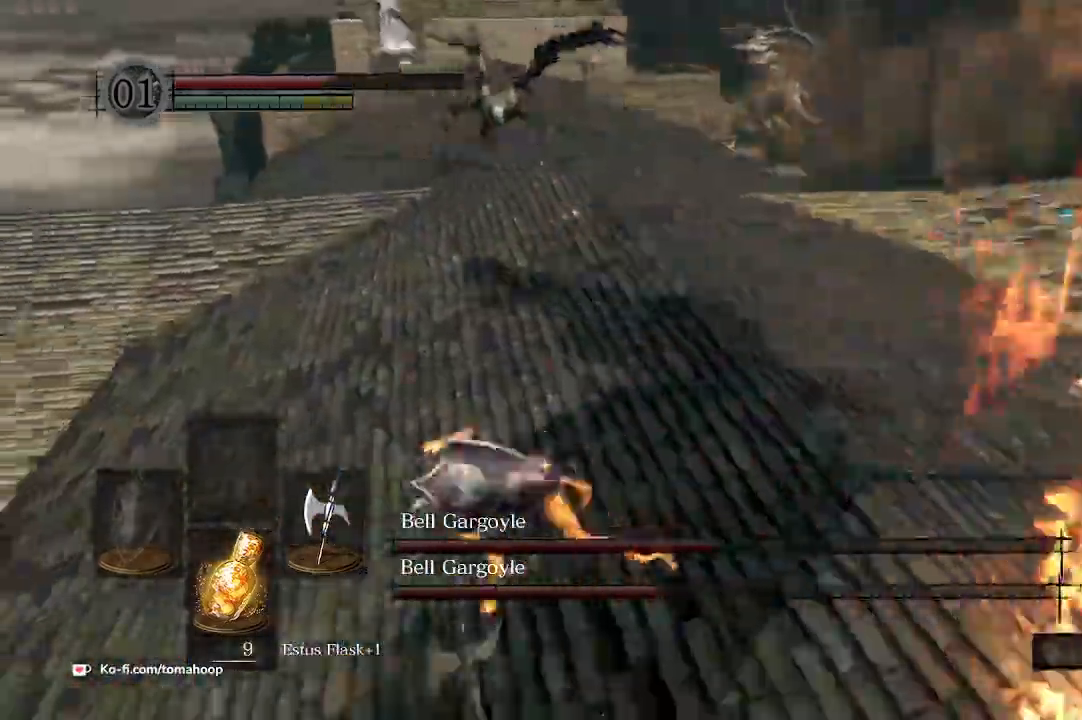
{"buttons": ["B"], "left_stick": "up", "right_stick": "center"}
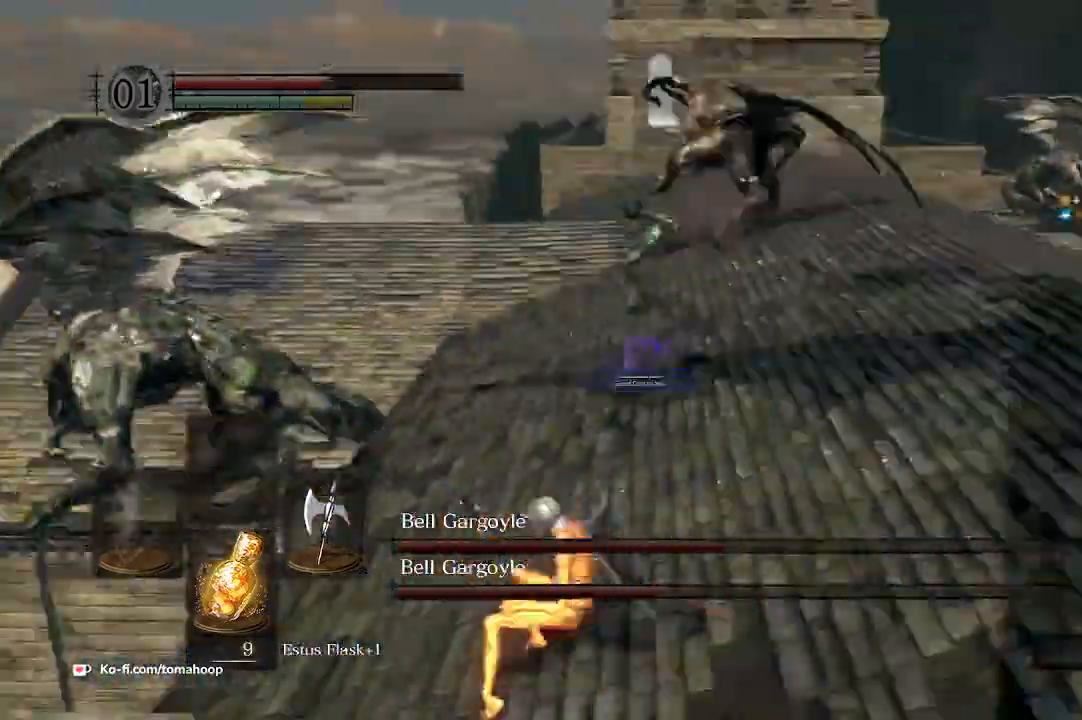
{"buttons": ["B"], "left_stick": "up-right", "right_stick": "right", "events": [[500, "left_stick", "up-right"], [500, "right_stick", "right"]]}
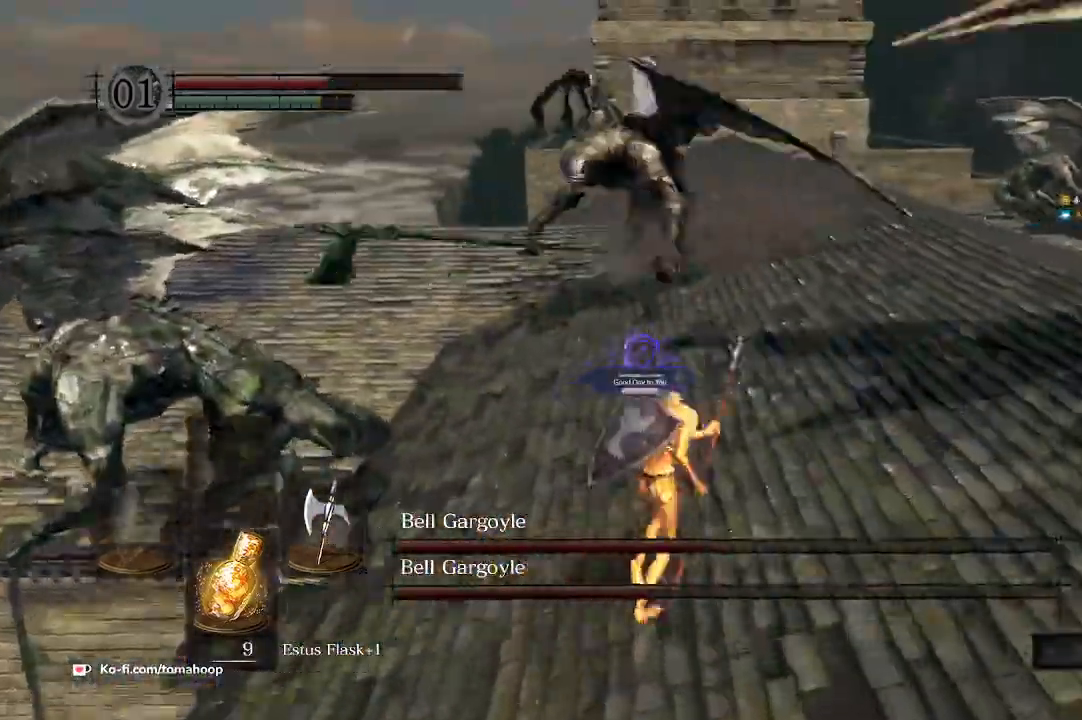
{"buttons": ["B"], "left_stick": "up-right", "right_stick": "center", "events": [[100, "right_stick", "center"]]}
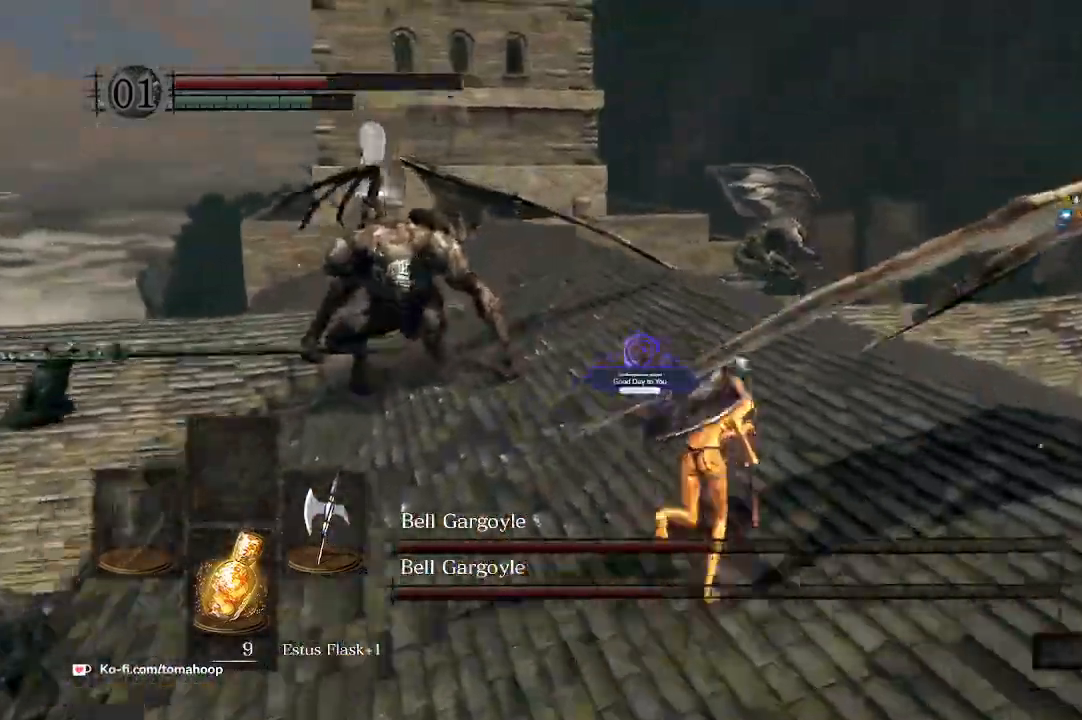
{"buttons": ["B"], "left_stick": "up-right", "right_stick": "down-left", "events": [[100, "right_stick", "down-left"]]}
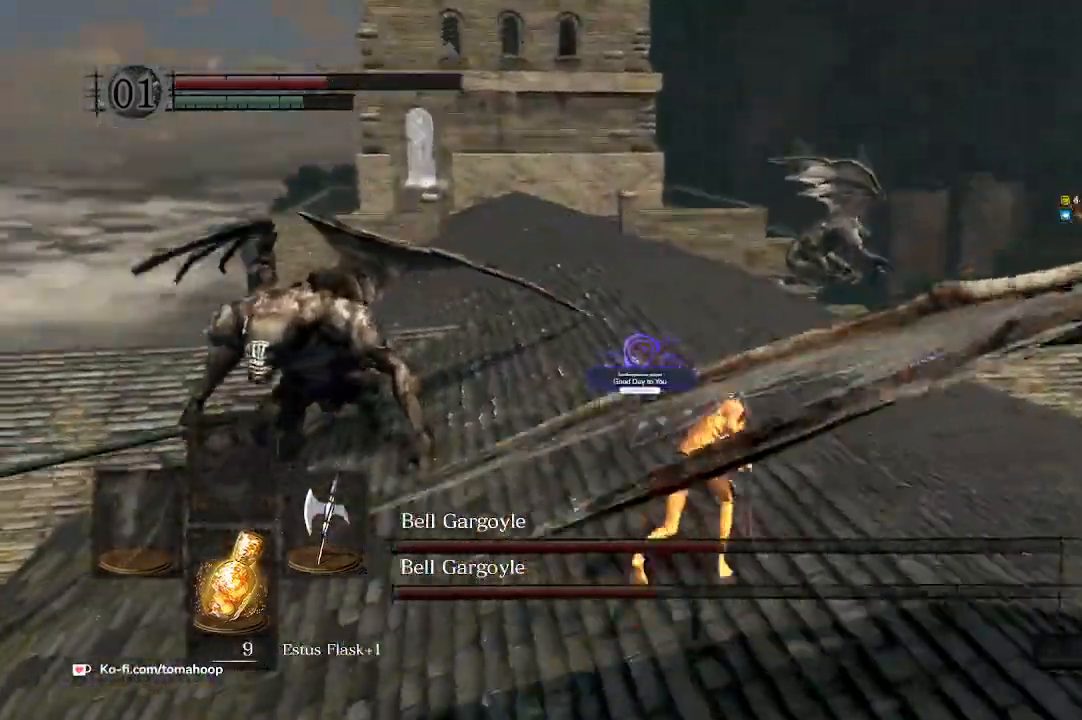
{"buttons": ["B"], "left_stick": "up-right", "right_stick": "down-left", "events": []}
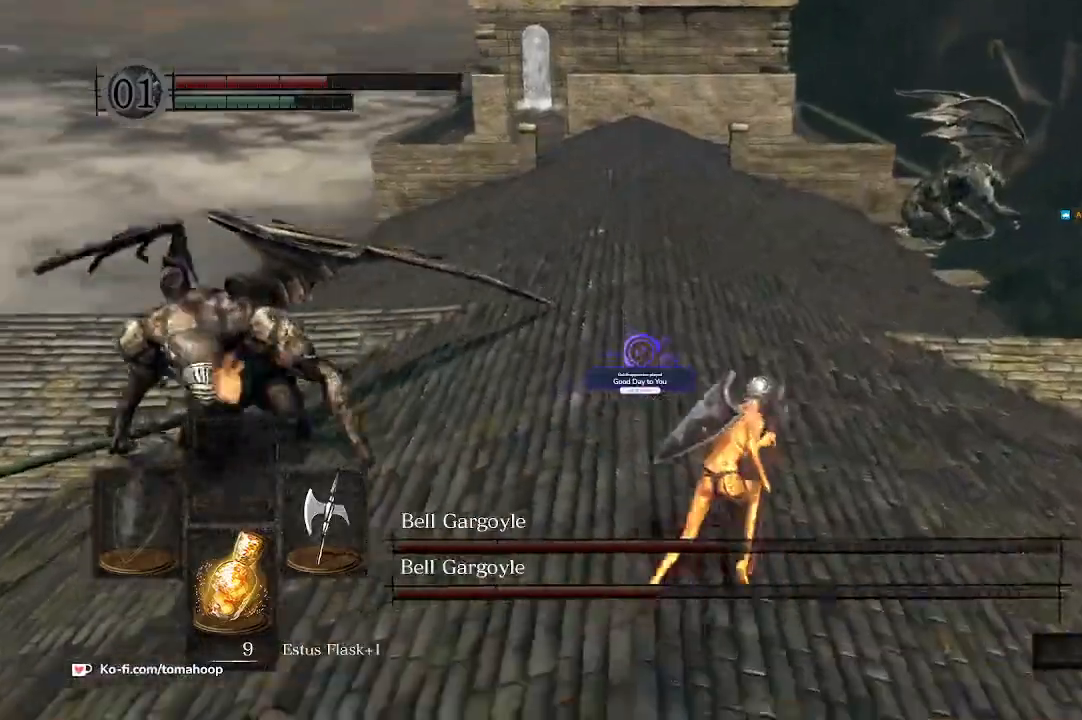
{"buttons": ["B"], "left_stick": "up-right", "right_stick": "center", "events": [[367, "right_stick", "center"]]}